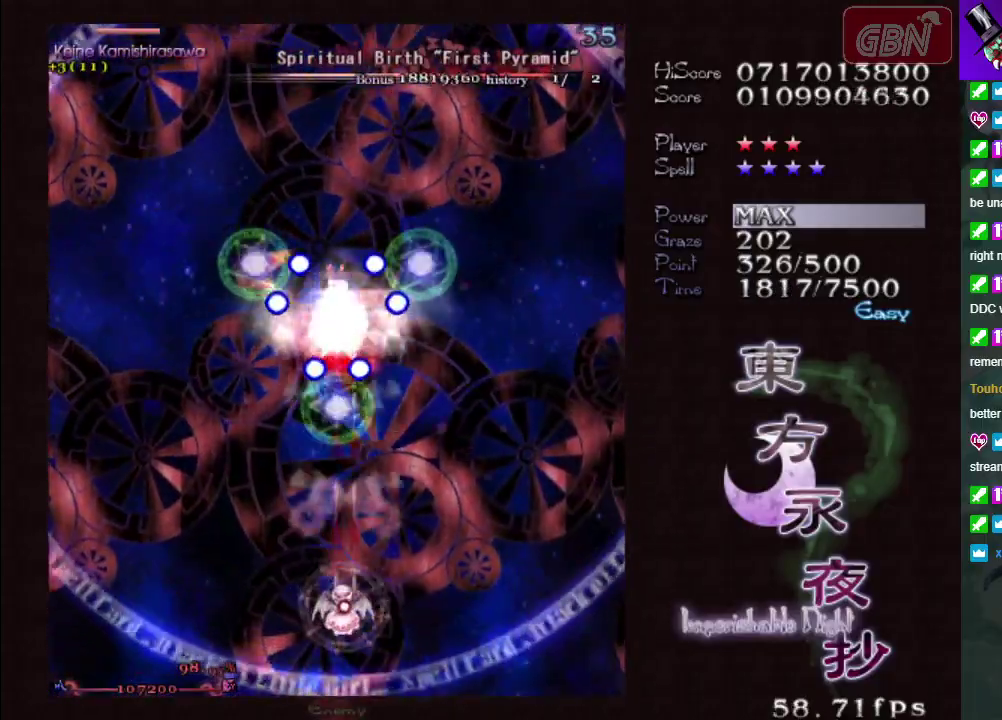
Gameplay with a controller (Xbox layout); each line is a JSON object with the inputs held at the frame after it (dt_ms = milliseconds from this image to that frame). "events" lists button and stick changes between this image and that frame as [ms after this image, input, new state], when the widget could be followed in between. Not read: L3 R3 right_stick.
{"dt_ms": 500, "buttons": ["A", "X"], "left_stick": "right", "events": [[17, "left_stick", "down"], [167, "left_stick", "down-left"], [300, "left_stick", "left"], [417, "left_stick", "center"], [467, "left_stick", "right"]]}
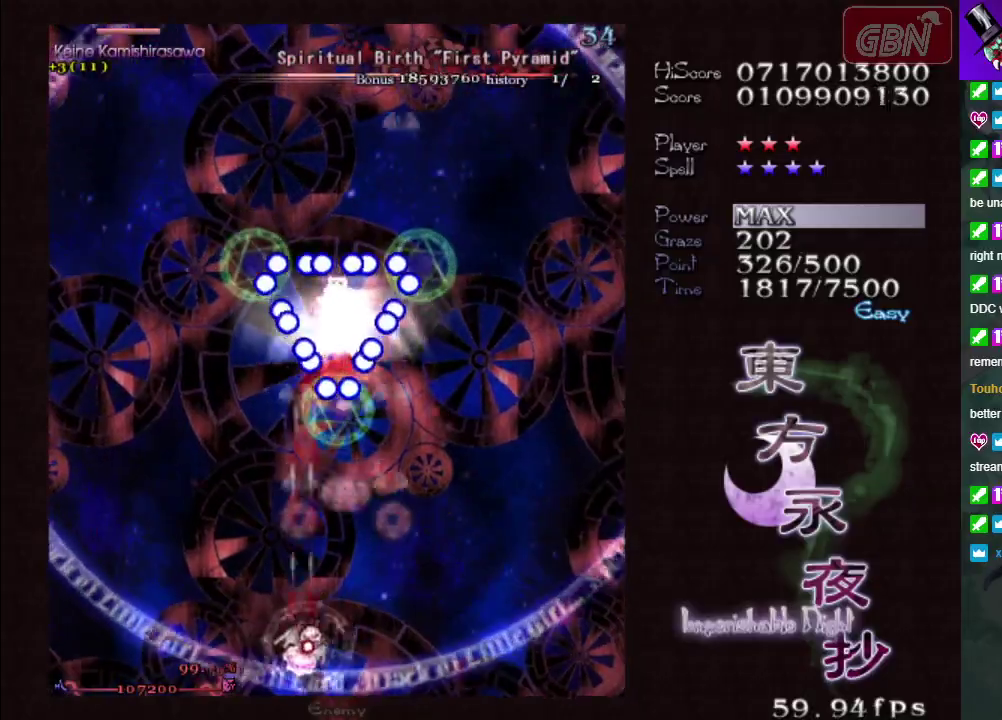
{"dt_ms": 500, "buttons": ["A", "X"], "left_stick": "center", "events": [[150, "left_stick", "center"]]}
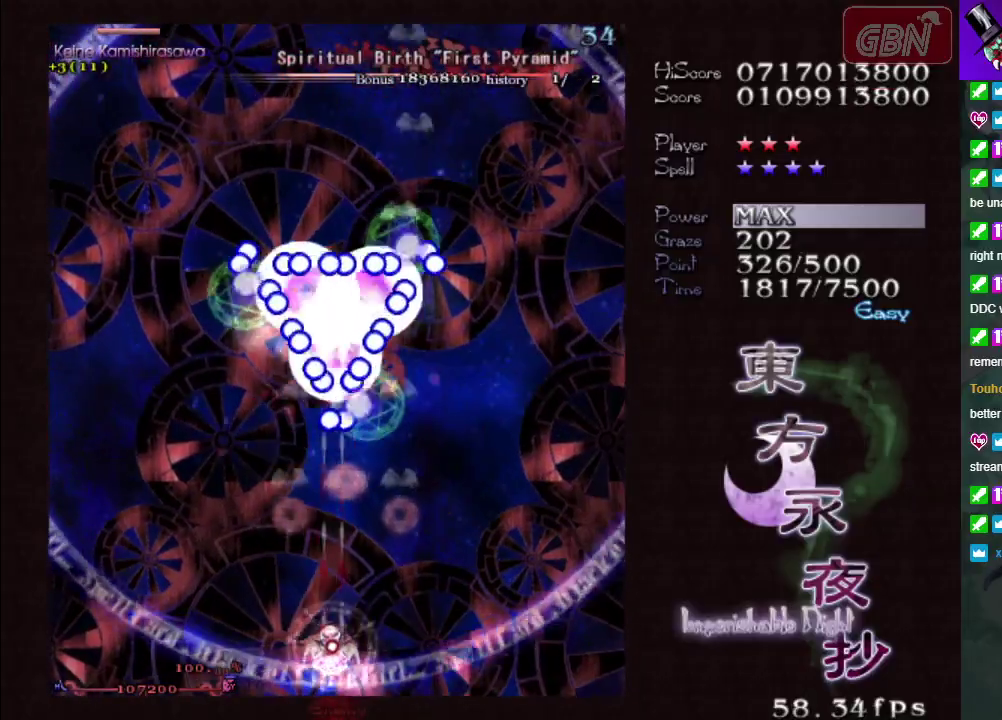
{"dt_ms": 500, "buttons": ["A", "X"], "left_stick": "center", "events": []}
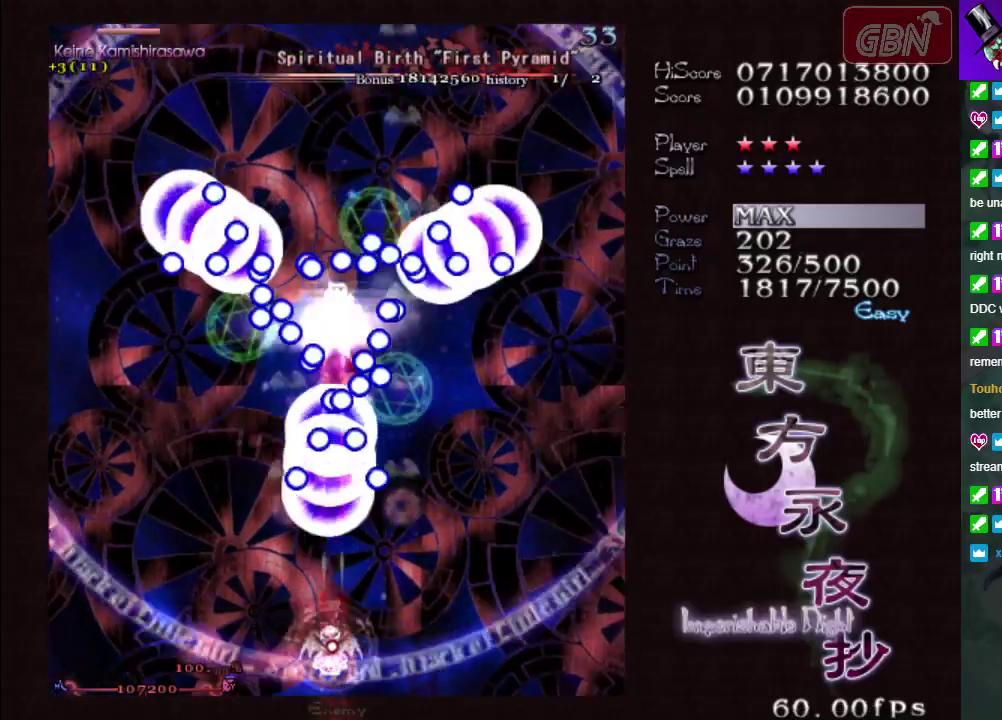
{"dt_ms": 500, "buttons": ["A", "X"], "left_stick": "center", "events": [[150, "left_stick", "left"], [483, "left_stick", "center"]]}
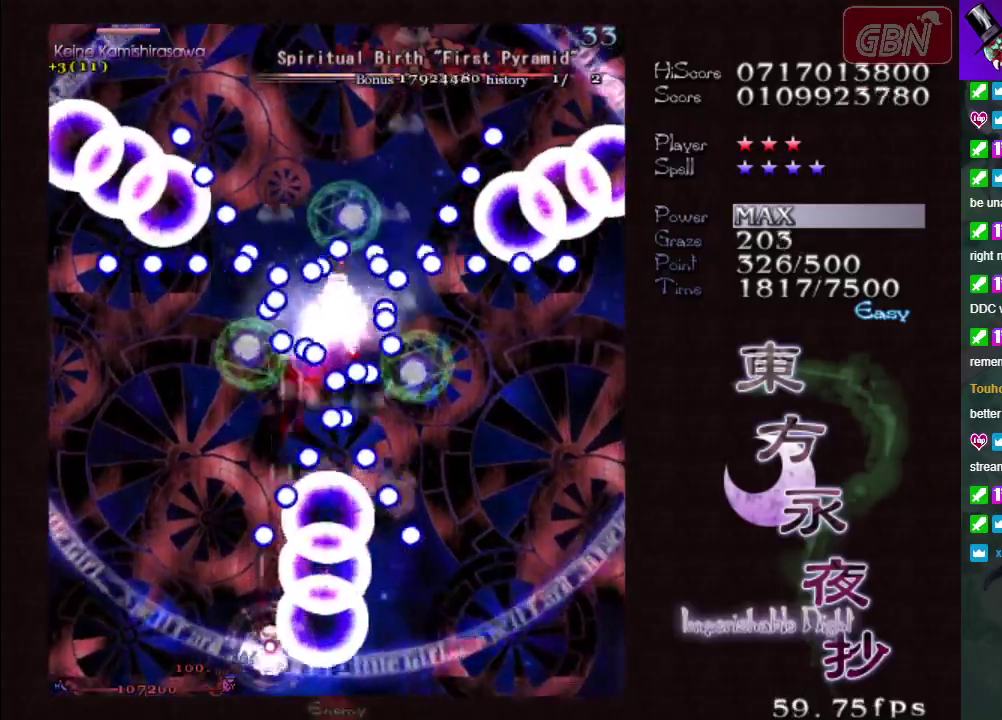
{"dt_ms": 500, "buttons": ["A", "X"], "left_stick": "up", "events": [[417, "left_stick", "up"]]}
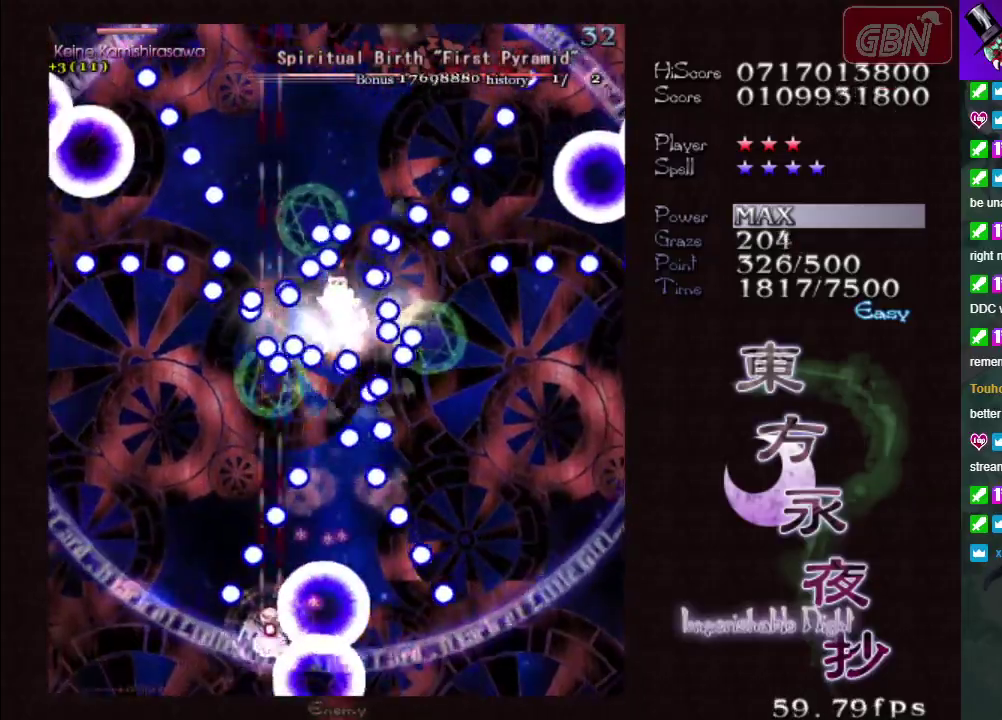
{"dt_ms": 500, "buttons": ["A", "X"], "left_stick": "down-right", "events": [[150, "left_stick", "up-right"], [317, "left_stick", "right"], [433, "left_stick", "down-right"]]}
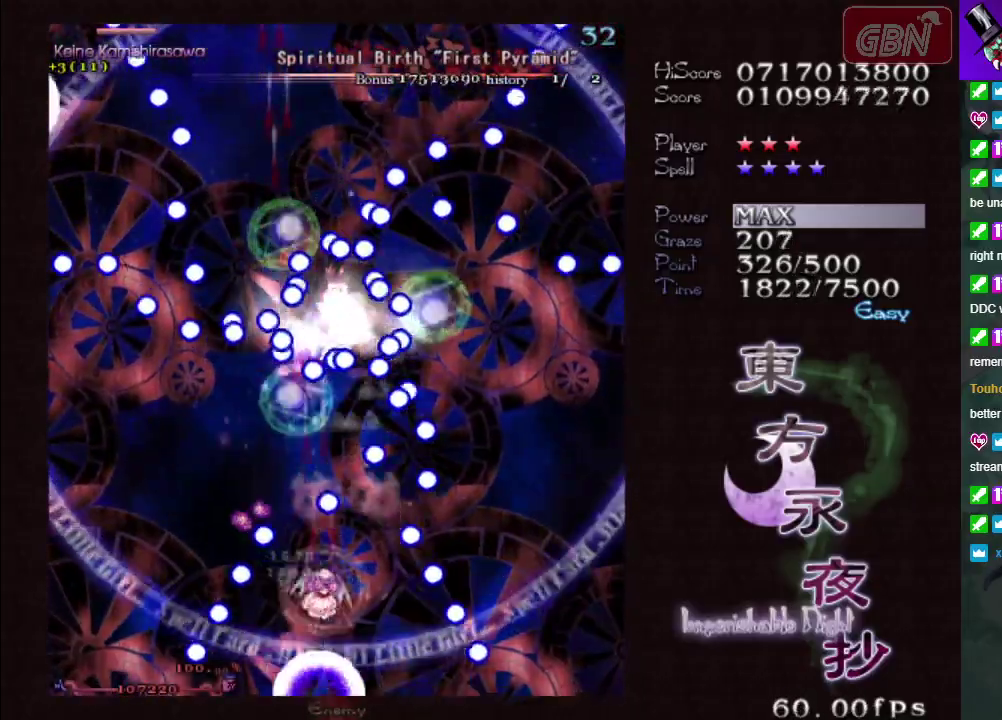
{"dt_ms": 500, "buttons": ["A", "X"], "left_stick": "center", "events": [[33, "left_stick", "down"], [117, "left_stick", "down-left"], [183, "left_stick", "down"], [250, "left_stick", "down-right"], [333, "left_stick", "center"]]}
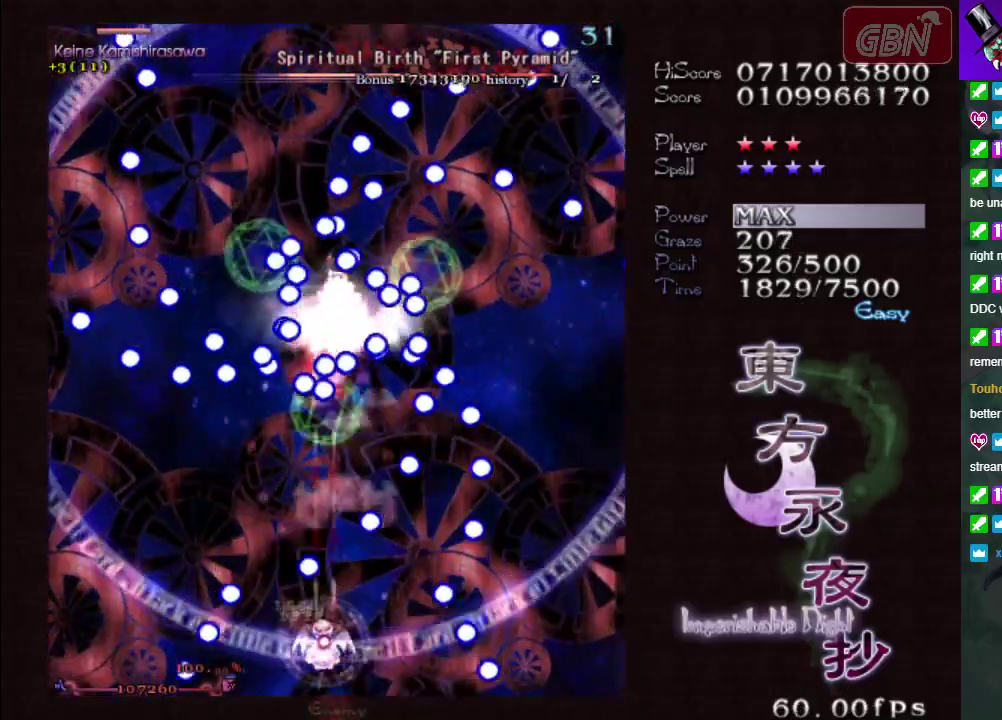
{"dt_ms": 500, "buttons": ["A", "X"], "left_stick": "center", "events": [[200, "left_stick", "down-right"], [350, "left_stick", "center"]]}
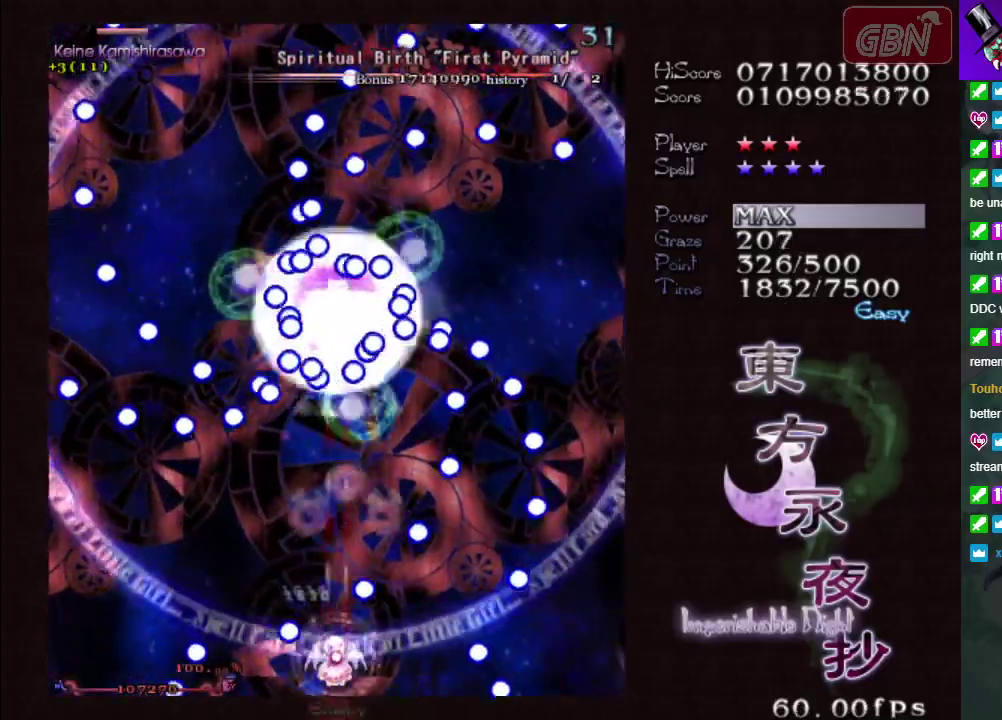
{"dt_ms": 400, "buttons": ["A", "X"], "left_stick": "up", "events": [[333, "left_stick", "up"]]}
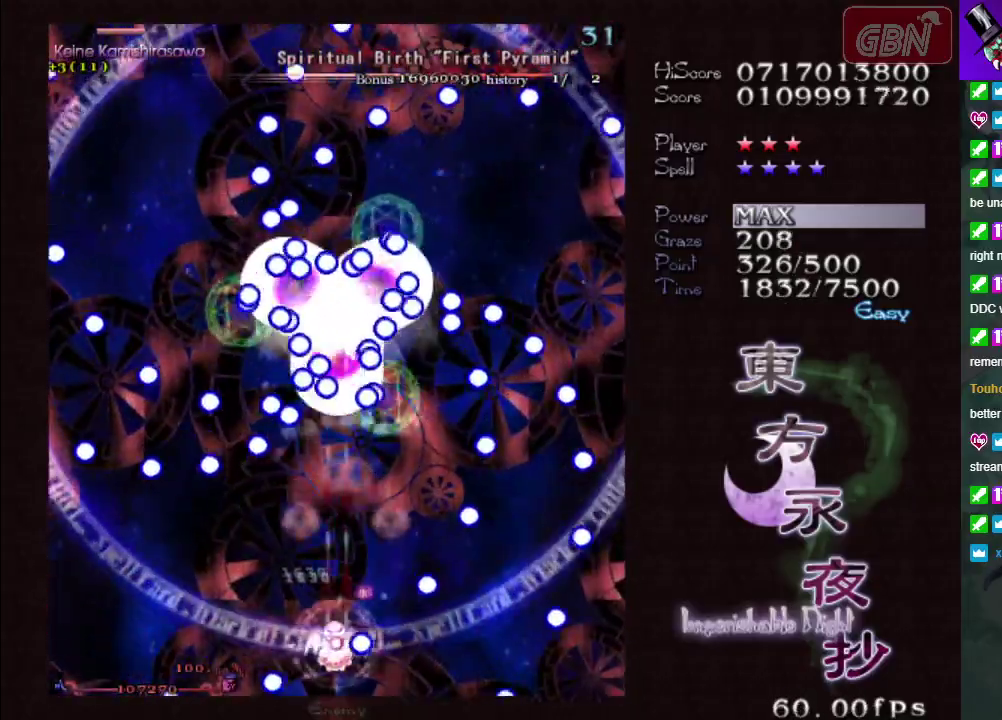
{"dt_ms": 200, "buttons": ["A", "X"], "left_stick": "right", "events": [[200, "left_stick", "right"]]}
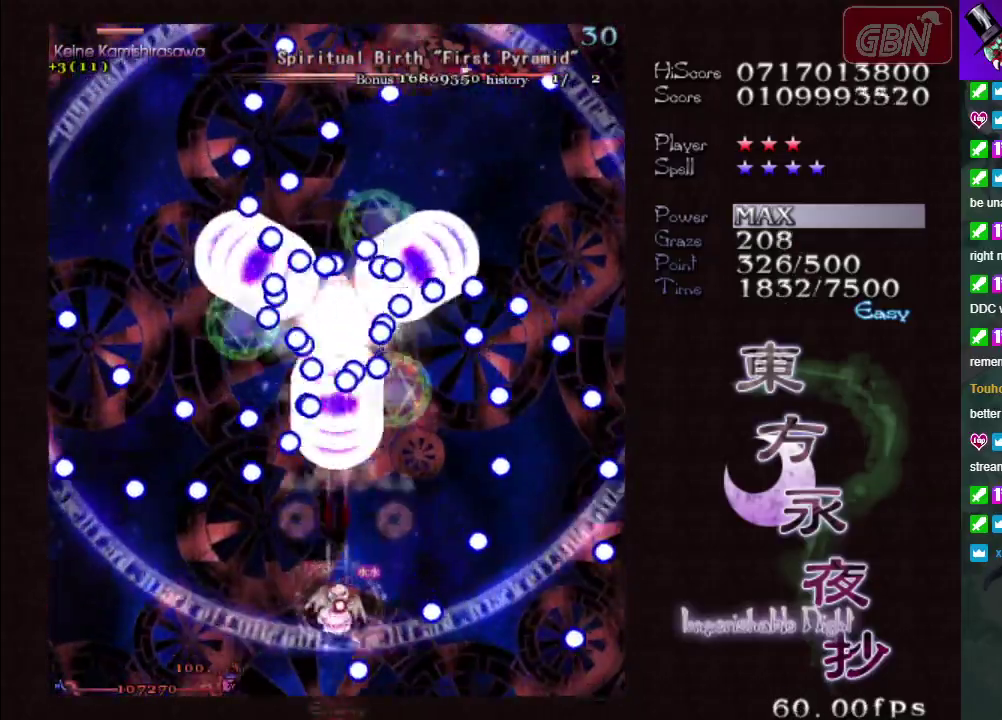
{"dt_ms": 400, "buttons": ["A", "X"], "left_stick": "down-right", "events": [[50, "left_stick", "down-right"], [183, "left_stick", "center"], [400, "left_stick", "down-right"]]}
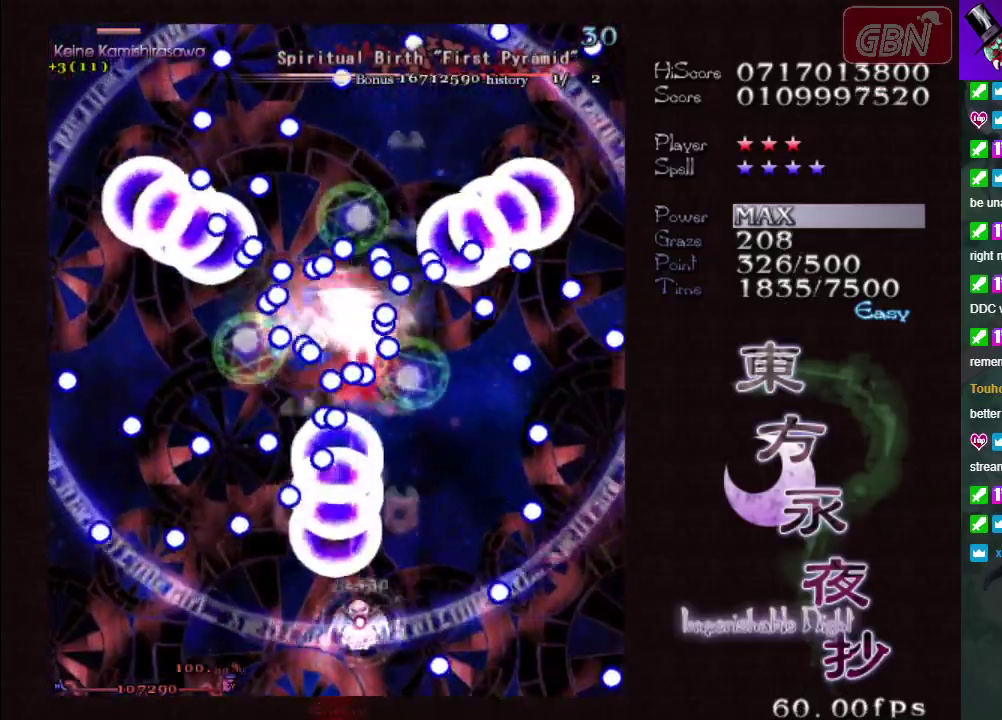
{"dt_ms": 500, "buttons": ["A", "X"], "left_stick": "center", "events": [[117, "left_stick", "center"]]}
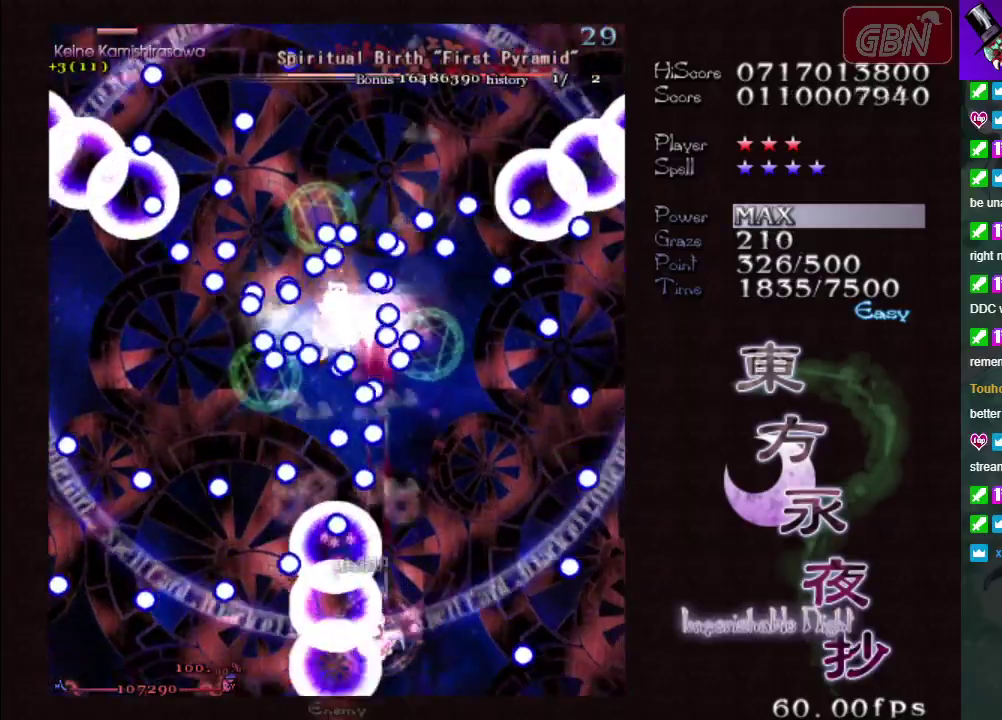
{"dt_ms": 500, "buttons": ["A", "X"], "left_stick": "center", "events": []}
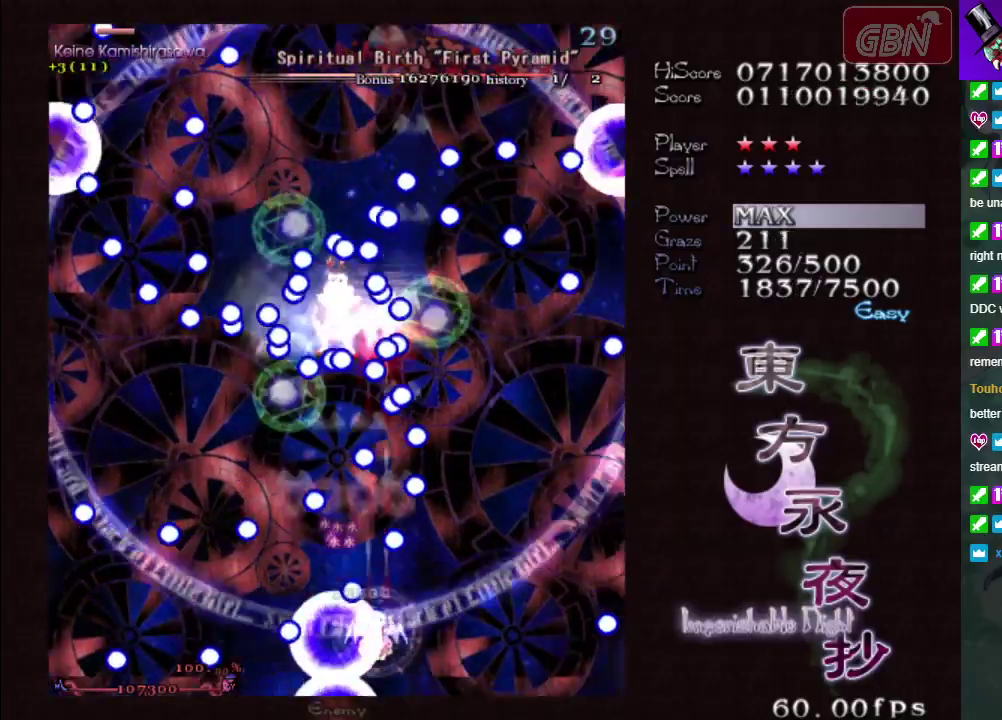
{"dt_ms": 300, "buttons": ["A", "X"], "left_stick": "up-left", "events": [[267, "left_stick", "up-left"]]}
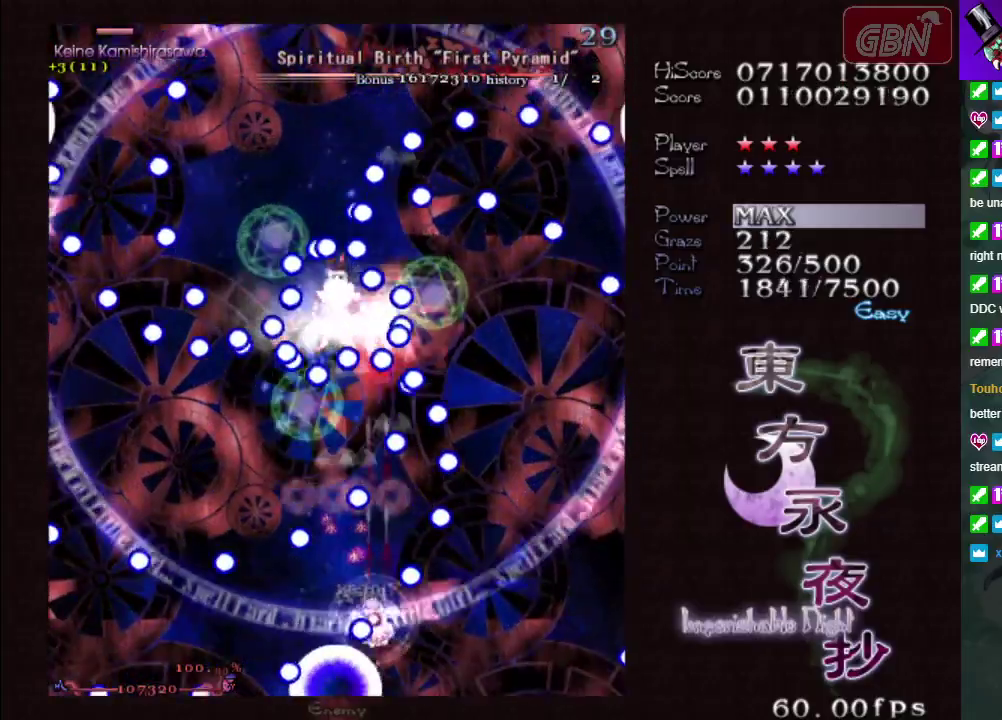
{"dt_ms": 200, "buttons": ["A", "X"], "left_stick": "down-left", "events": [[50, "left_stick", "left"], [183, "left_stick", "down-left"]]}
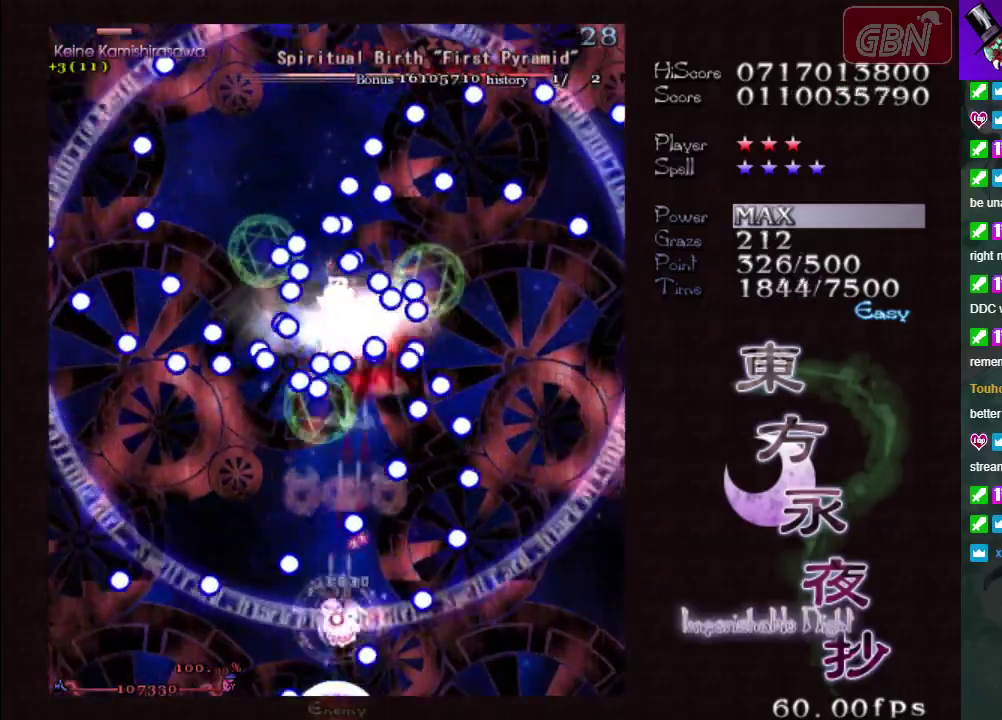
{"dt_ms": 500, "buttons": ["A", "X"], "left_stick": "center", "events": [[200, "left_stick", "center"]]}
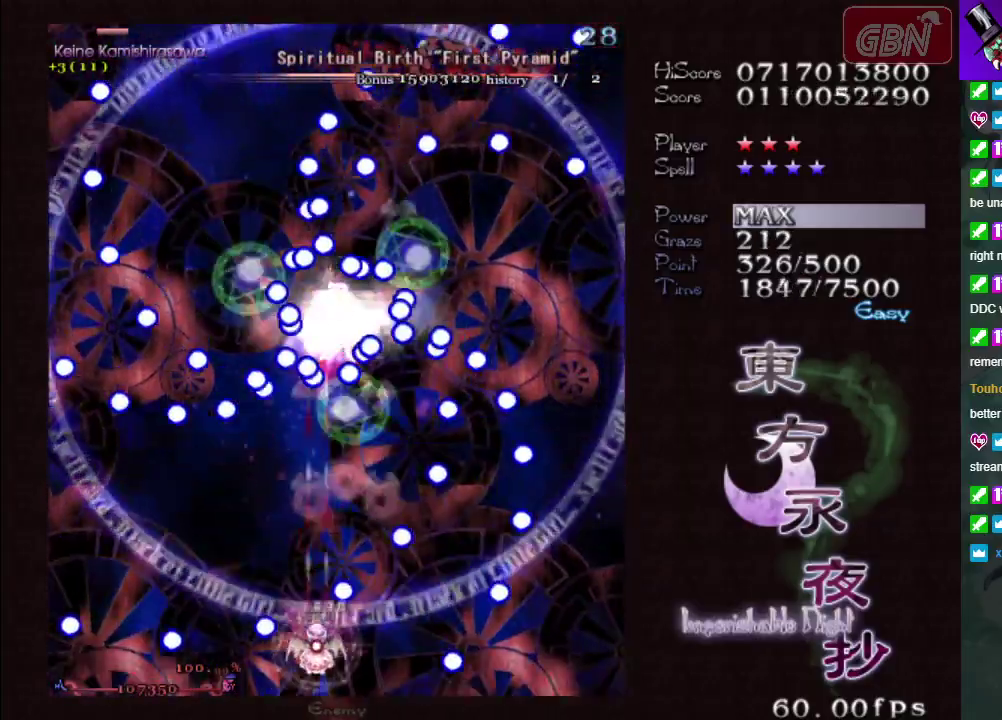
{"dt_ms": 300, "buttons": ["A", "X"], "left_stick": "up", "events": [[200, "left_stick", "up-left"], [250, "left_stick", "up"]]}
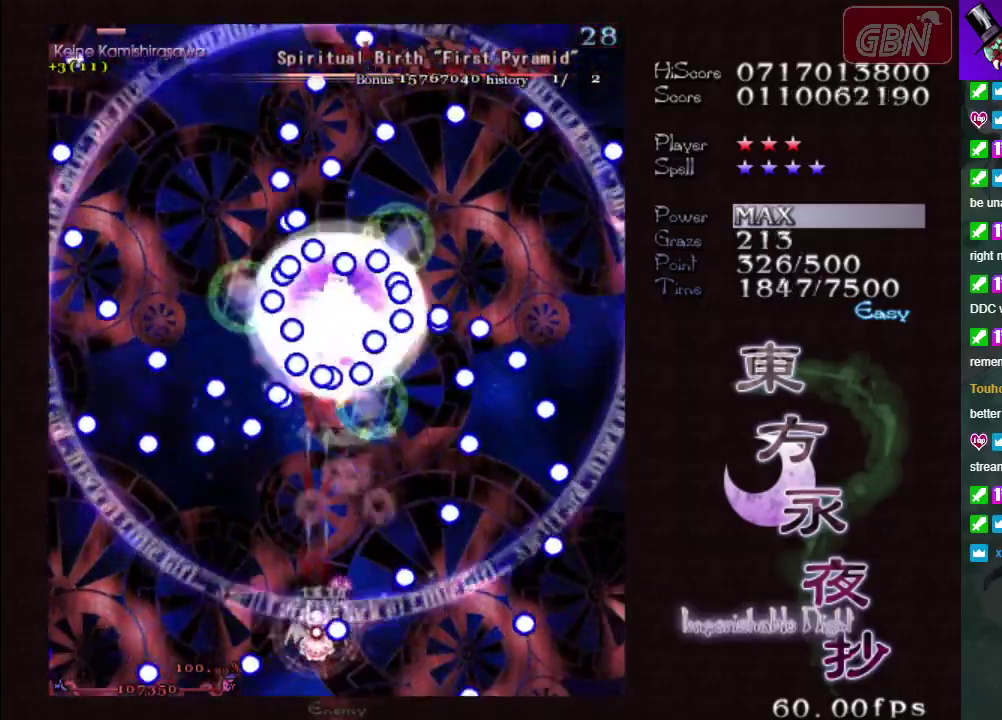
{"dt_ms": 700, "buttons": ["A", "X"], "left_stick": "down-right", "events": [[150, "left_stick", "center"], [683, "left_stick", "down-right"]]}